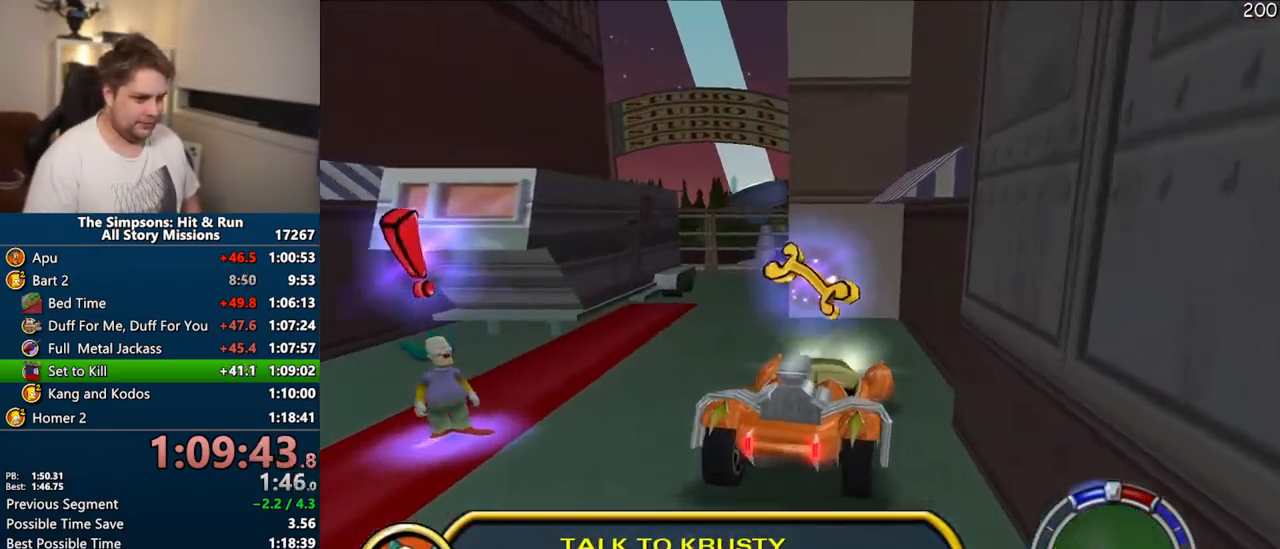
Gameplay with a controller (PlayStation layout); each line is a JSON object with the inputs held at the frame after it. "events" lists button and stick changes between this image and that frame as [ms after this image, input, new state], when the widget could be followed in between. Not read: L3 R3.
{"buttons": ["CIRCLE", "R1", "R2"], "left_stick": "right", "right_stick": "center", "events": [[17, "left_stick", "right"]]}
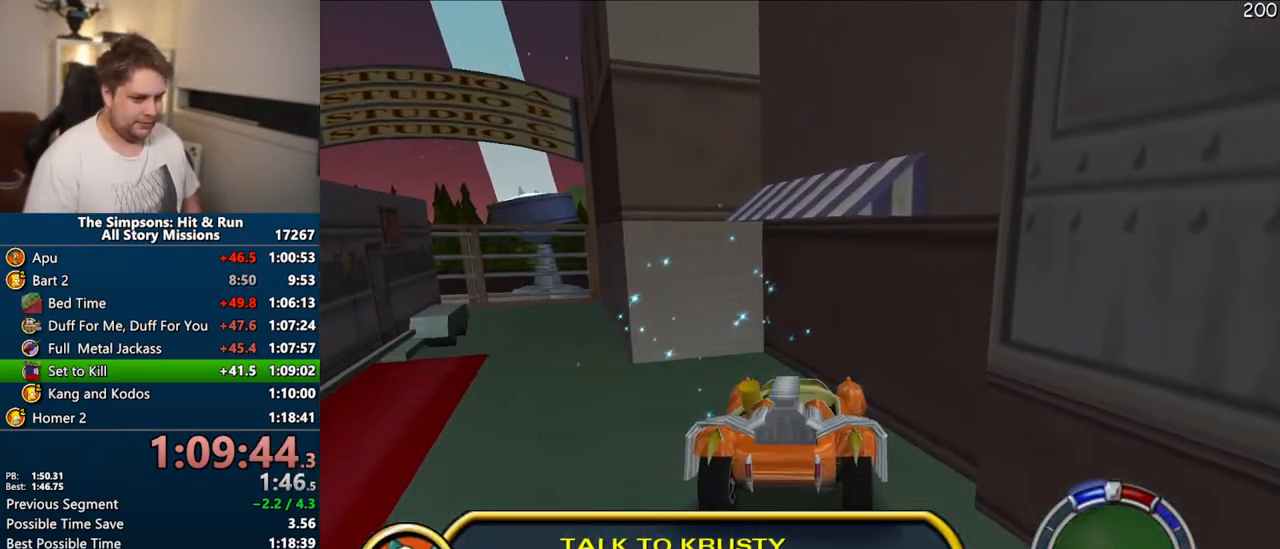
{"buttons": [], "left_stick": "right", "right_stick": "down", "events": [[17, "CIRCLE", "up"], [33, "R1", "up"], [33, "R2", "up"], [100, "left_stick", "center"], [150, "right_stick", "down"], [367, "left_stick", "right"]]}
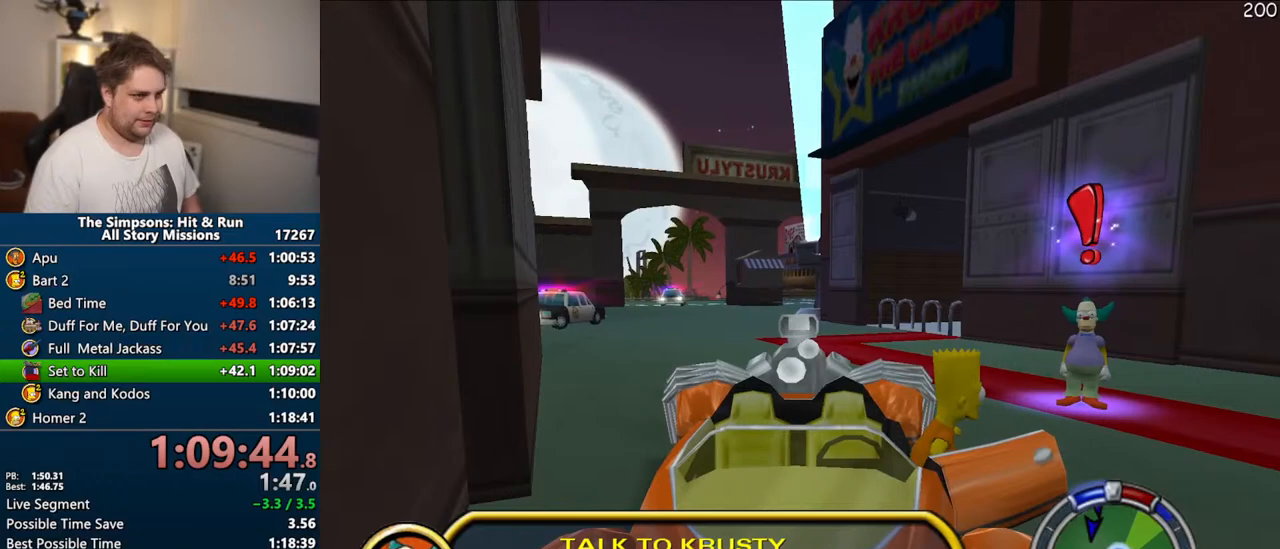
{"buttons": ["SQUARE"], "left_stick": "up", "right_stick": "down", "events": [[133, "left_stick", "up-right"], [267, "left_stick", "up"], [433, "SQUARE", "down"]]}
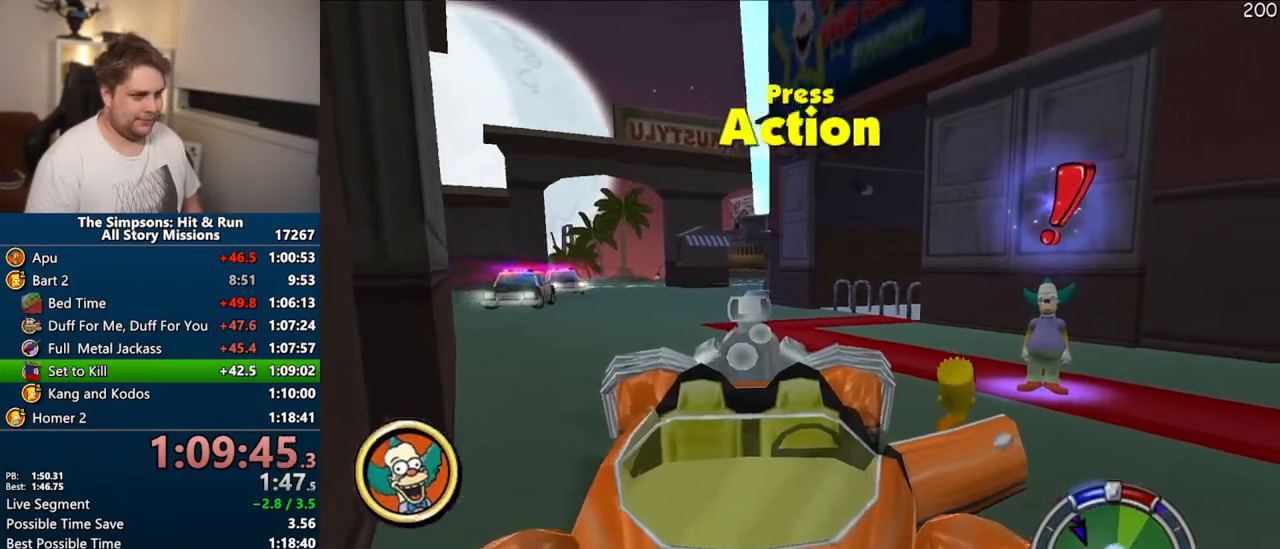
{"buttons": ["SQUARE"], "left_stick": "up-right", "right_stick": "center", "events": [[150, "right_stick", "down-right"], [233, "left_stick", "up-right"], [283, "right_stick", "center"]]}
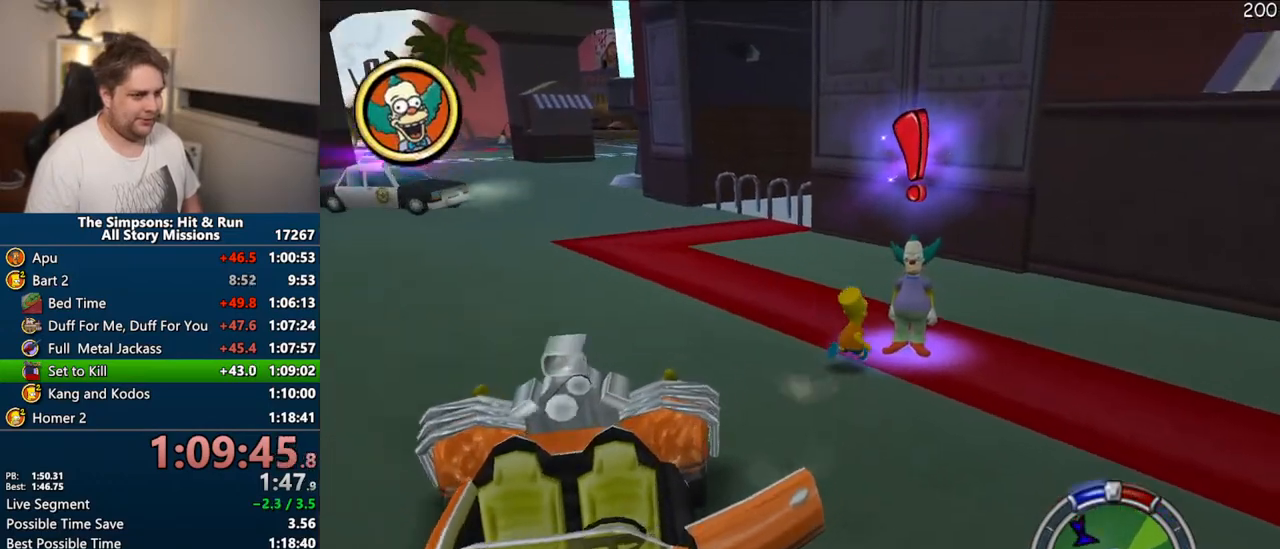
{"buttons": [], "left_stick": "center", "right_stick": "center", "events": [[50, "R2", "down"], [83, "SQUARE", "up"], [133, "R2", "up"], [200, "left_stick", "center"], [217, "R2", "down"], [267, "R2", "up"]]}
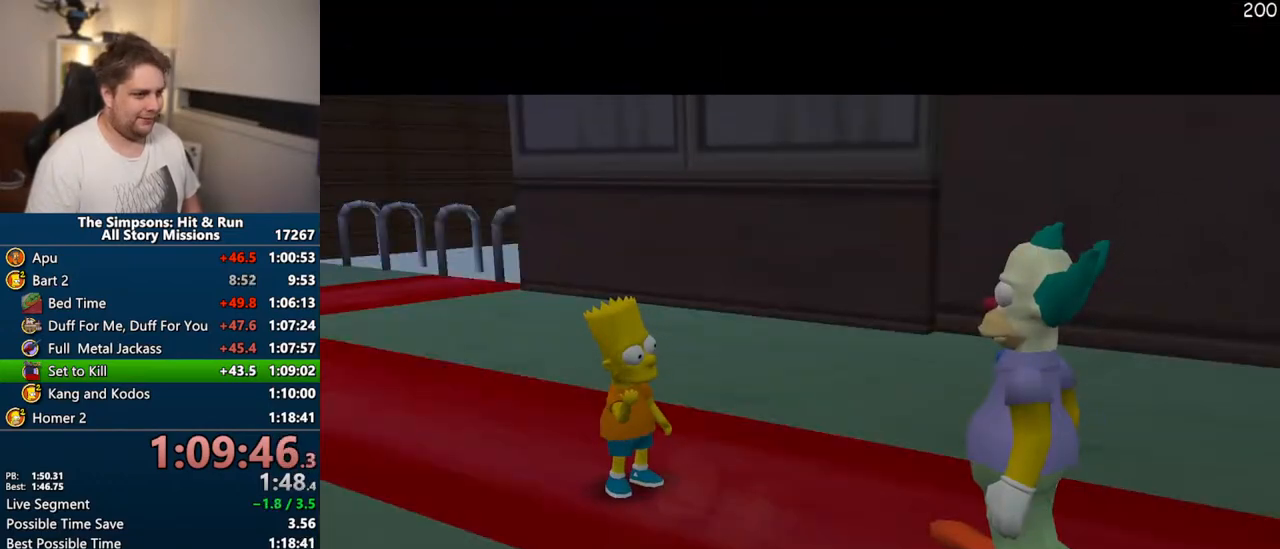
{"buttons": [], "left_stick": "up-right", "right_stick": "center", "events": [[100, "left_stick", "up"], [117, "CIRCLE", "down"], [117, "TRIANGLE", "down"], [183, "TRIANGLE", "up"], [217, "CIRCLE", "up"], [483, "left_stick", "up-right"]]}
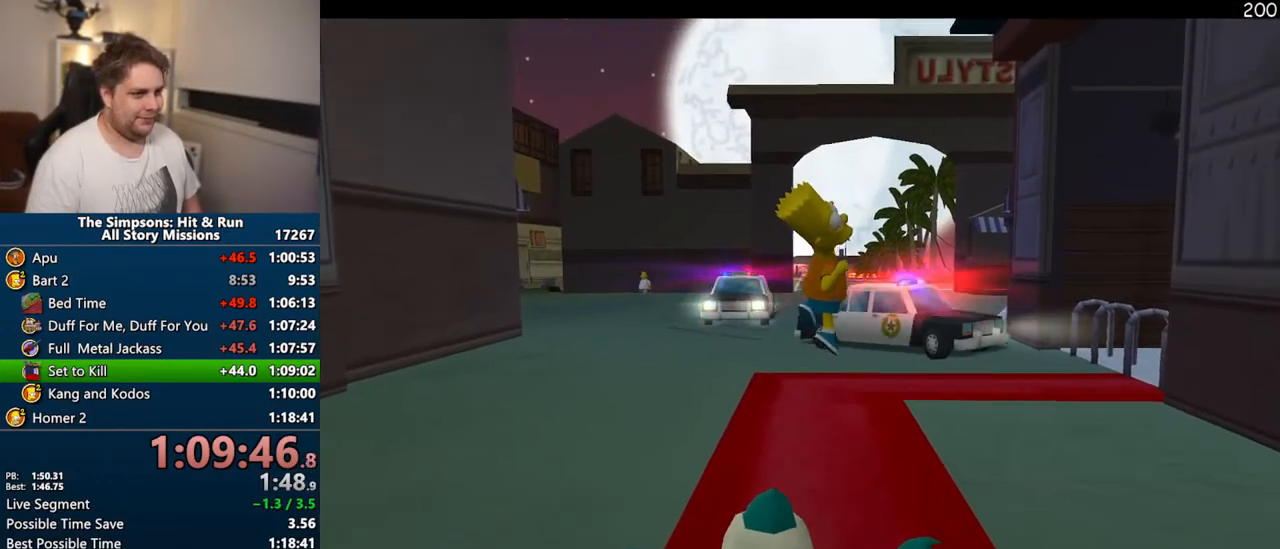
{"buttons": ["SQUARE"], "left_stick": "up", "right_stick": "left", "events": [[250, "SQUARE", "down"], [283, "right_stick", "left"], [317, "left_stick", "up"]]}
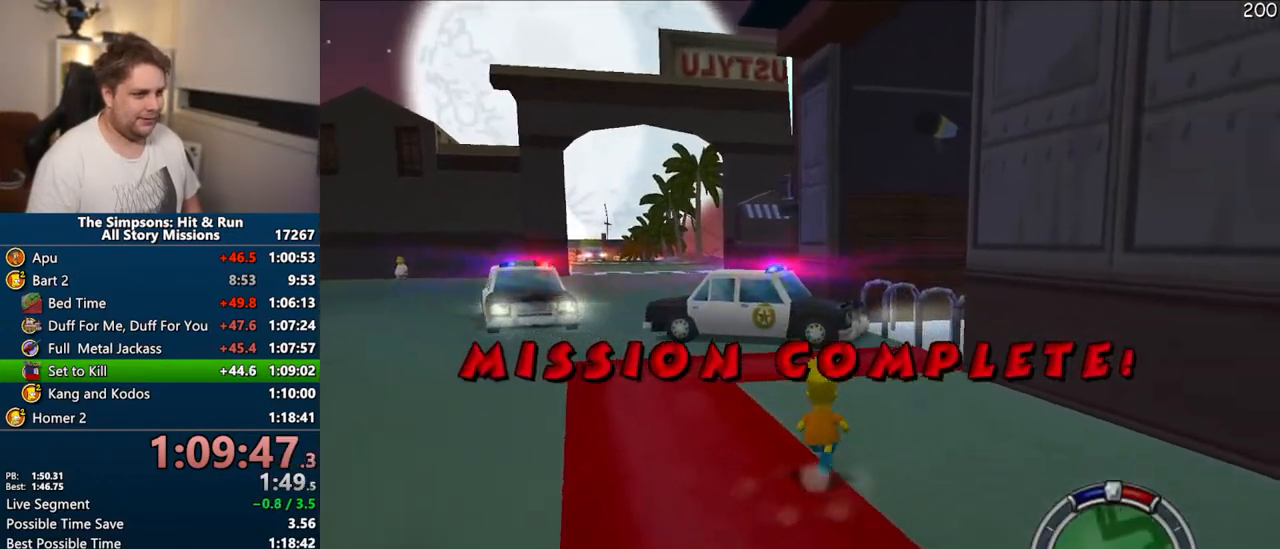
{"buttons": ["SQUARE"], "left_stick": "up", "right_stick": "left", "events": []}